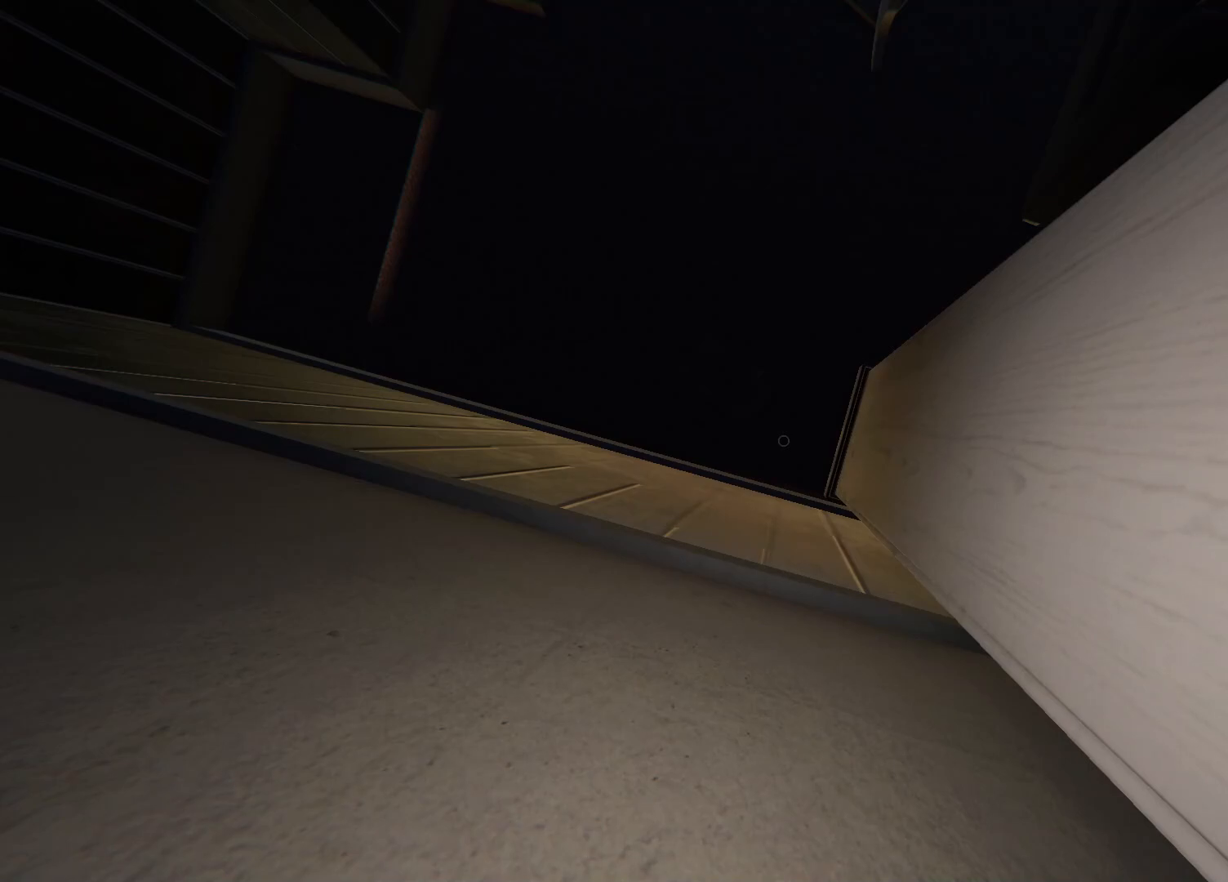
Gameplay with a controller (PlayStation layout); each line is a JSON object with the inputs held at the frame after it. "events" lists button and stick changes between this image and that frame as [ms after this image, input, new state], when the widget could be followed in between.
{"buttons": [], "left_stick": "center", "right_stick": "center", "events": []}
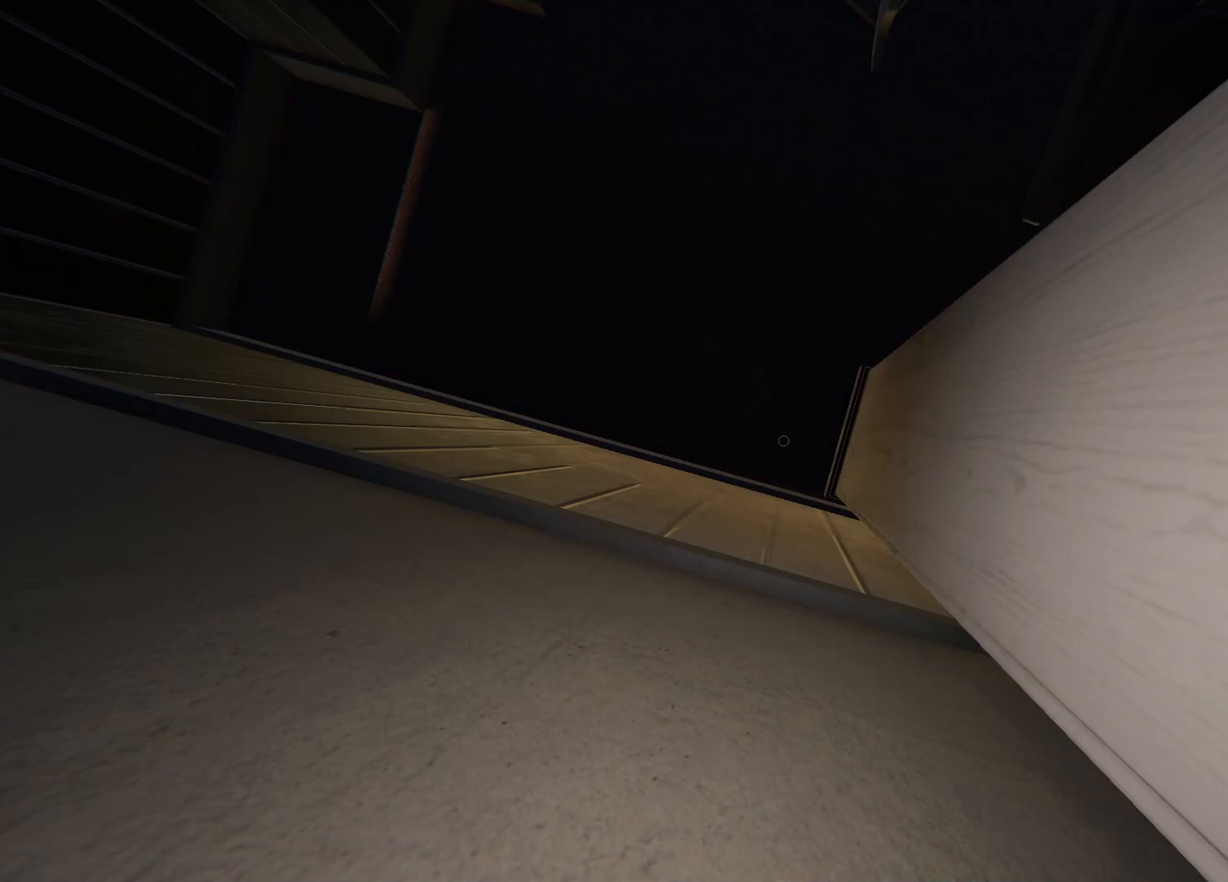
{"buttons": [], "left_stick": "center", "right_stick": "center", "events": []}
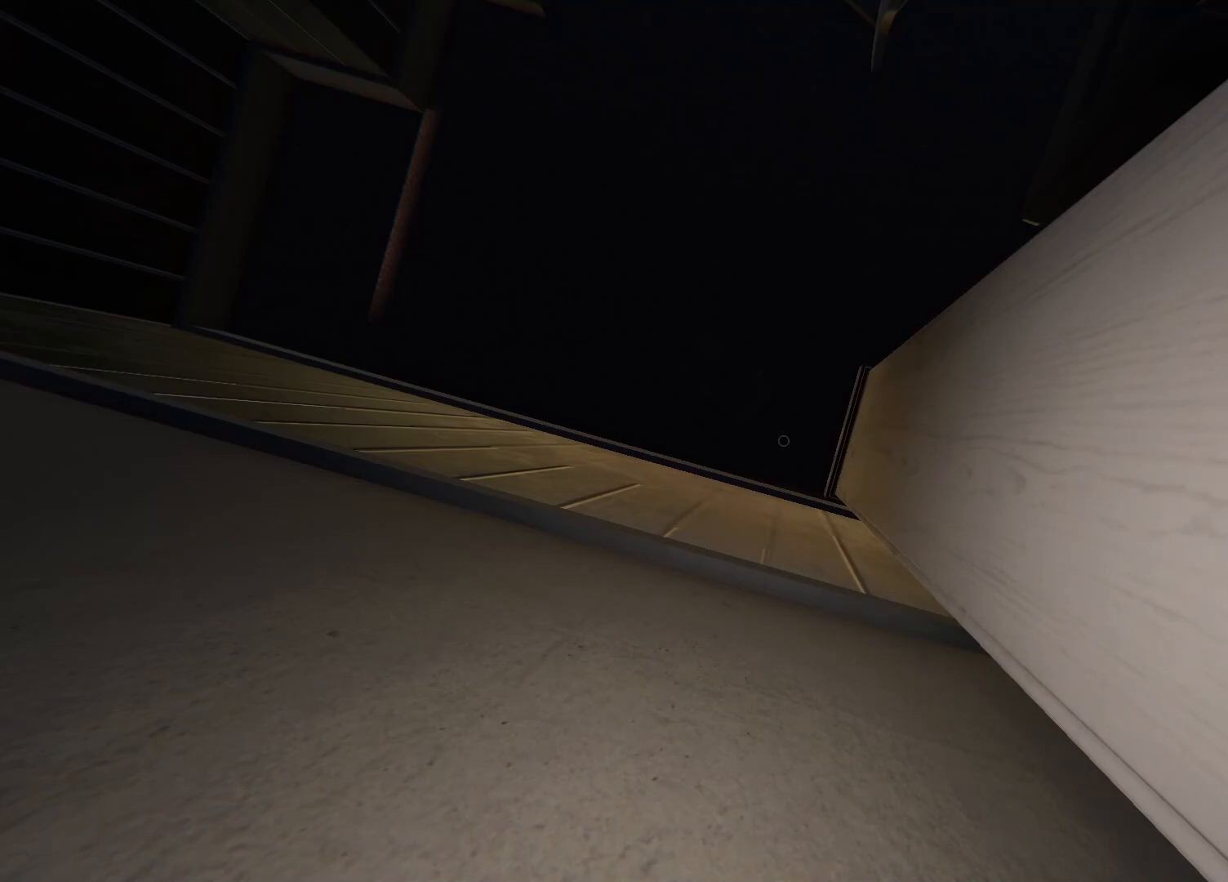
{"buttons": [], "left_stick": "center", "right_stick": "center", "events": []}
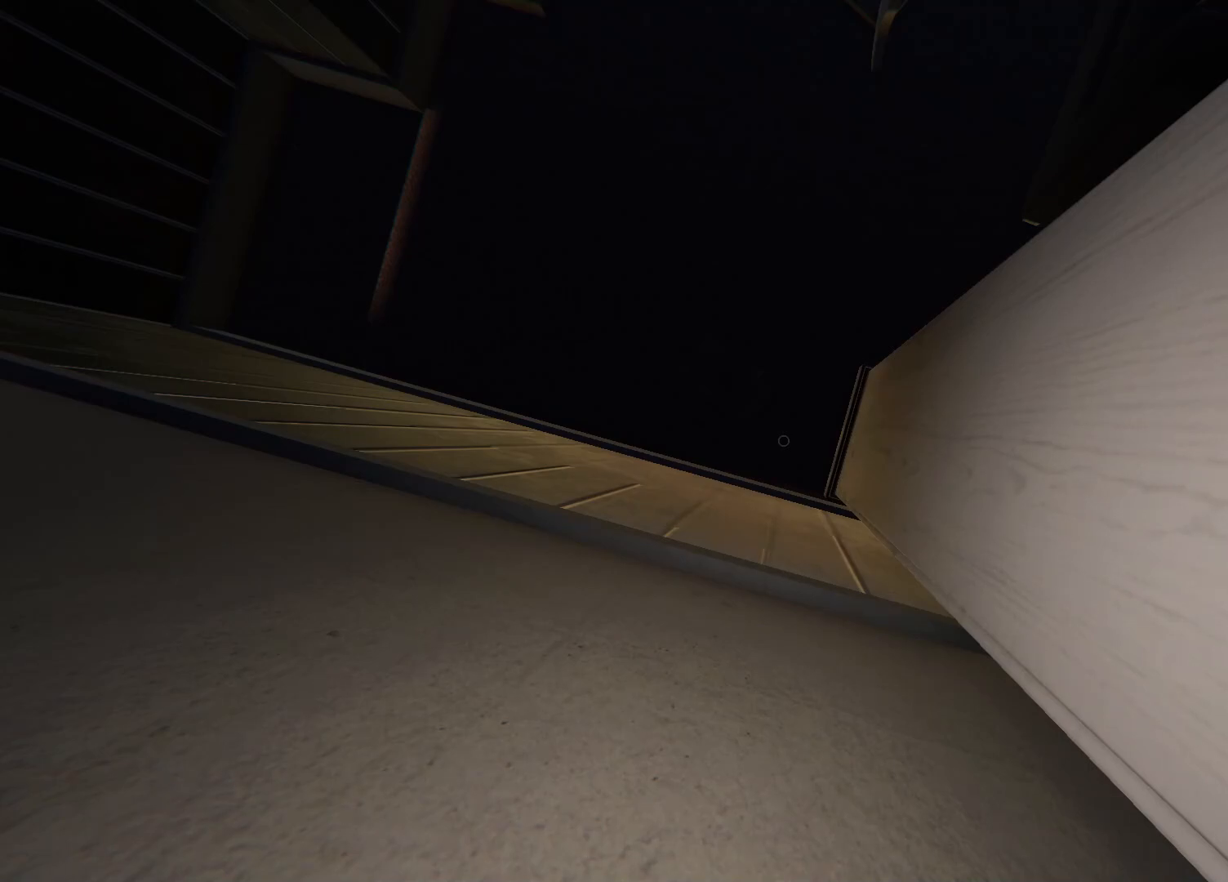
{"buttons": [], "left_stick": "center", "right_stick": "center", "events": []}
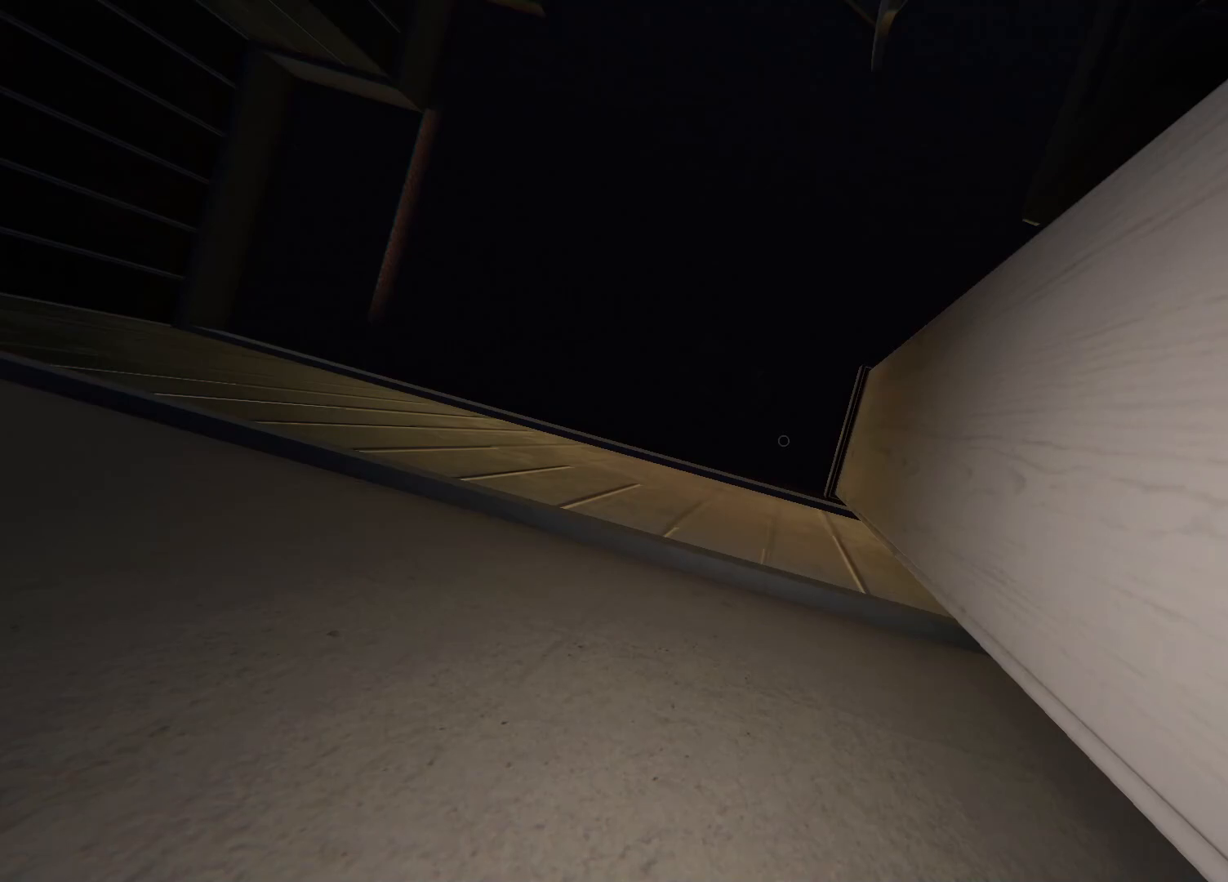
{"buttons": [], "left_stick": "center", "right_stick": "center", "events": []}
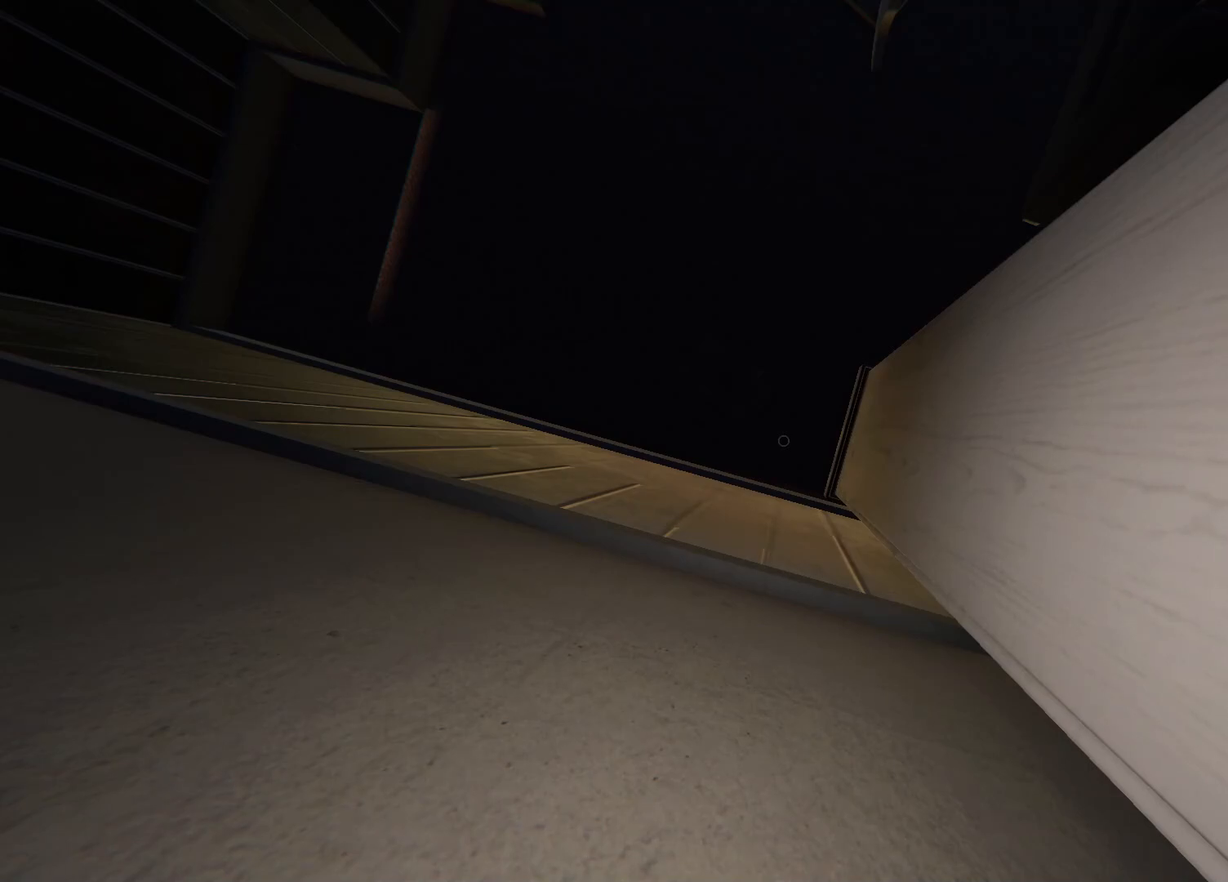
{"buttons": [], "left_stick": "center", "right_stick": "center", "events": []}
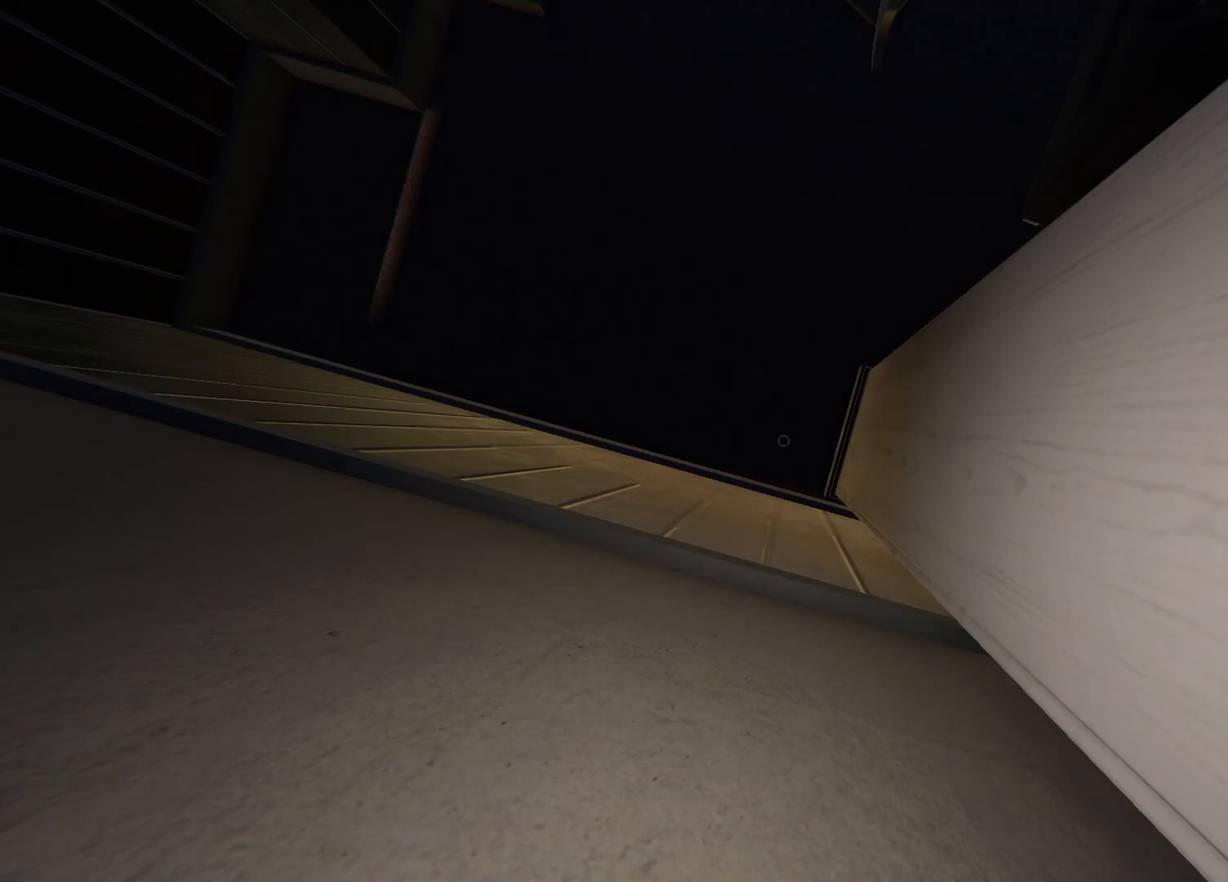
{"buttons": ["TRIANGLE"], "left_stick": "center", "right_stick": "center", "events": [[433, "TRIANGLE", "down"]]}
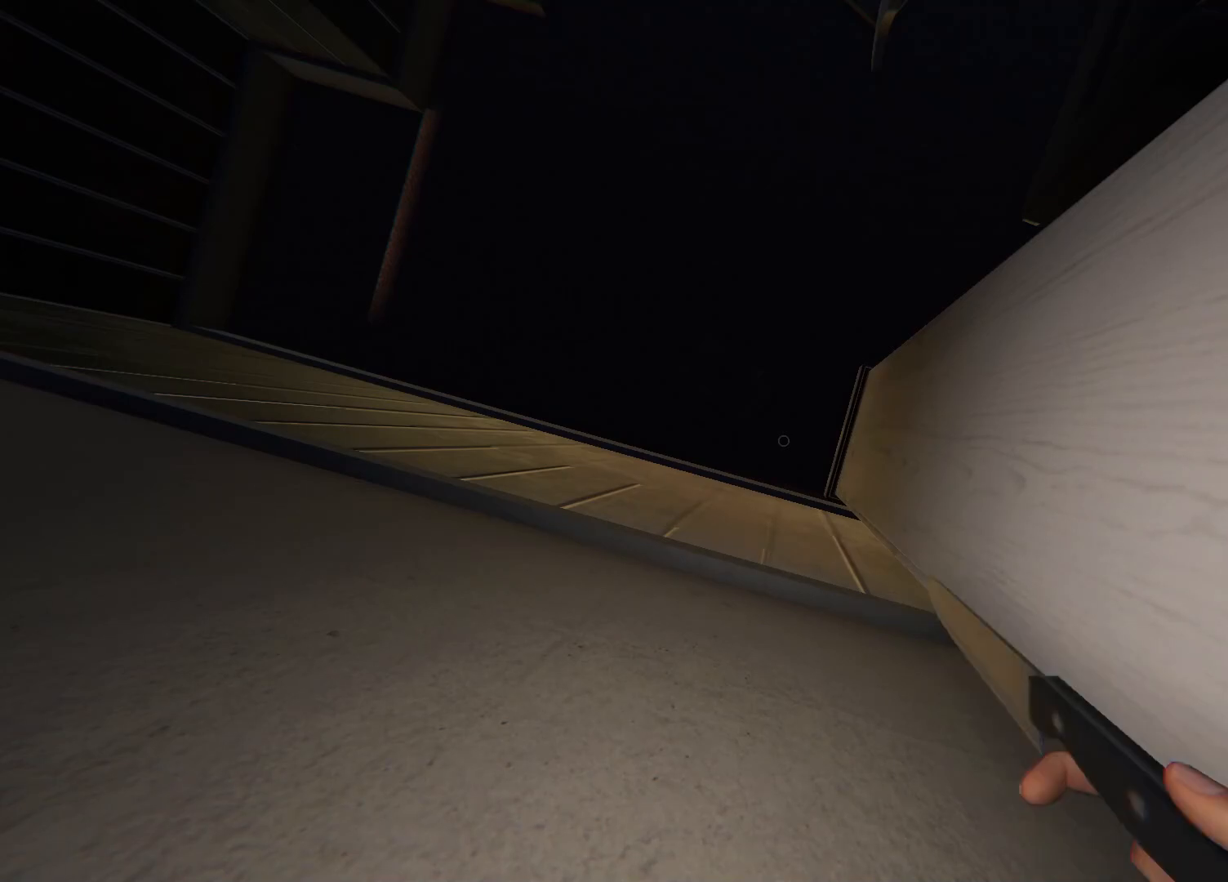
{"buttons": [], "left_stick": "center", "right_stick": "center", "events": [[100, "TRIANGLE", "up"]]}
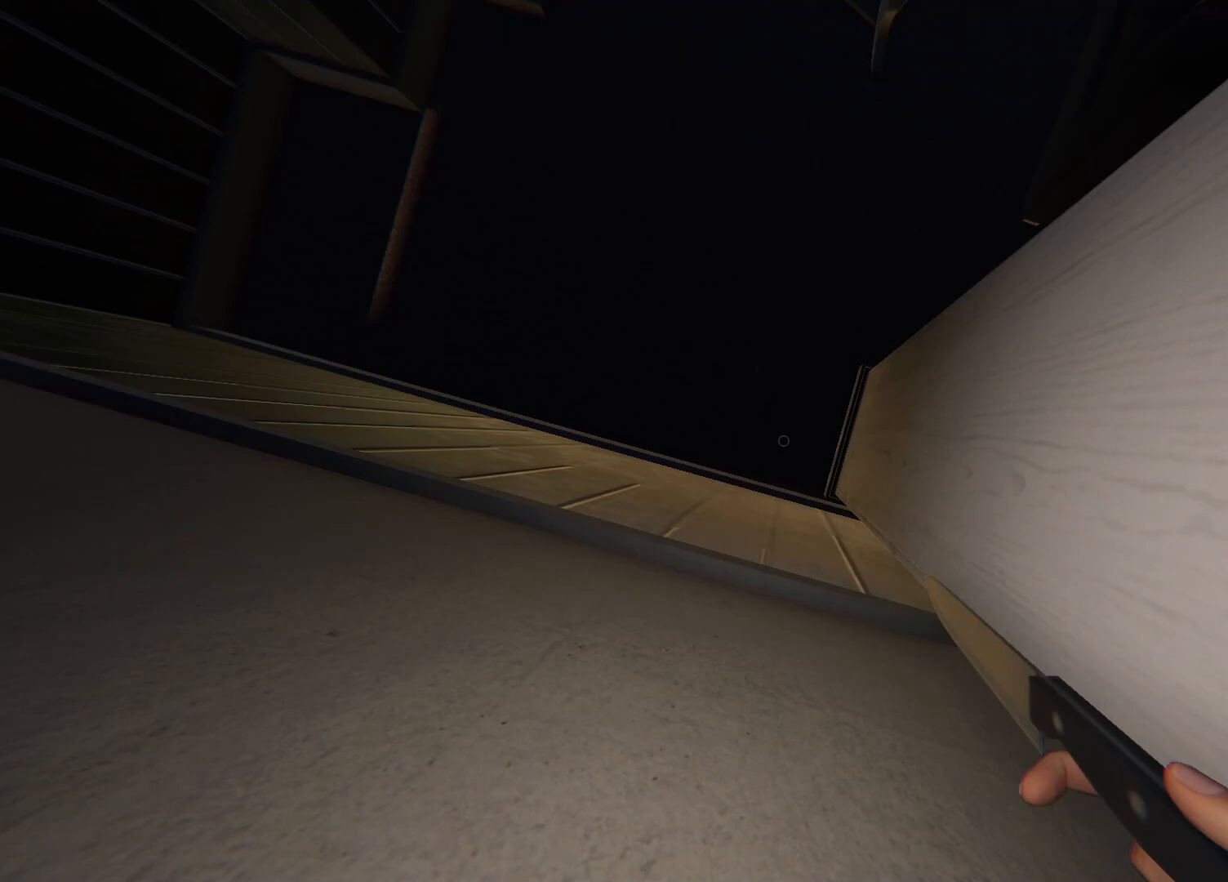
{"buttons": [], "left_stick": "center", "right_stick": "up", "events": [[433, "right_stick", "up"]]}
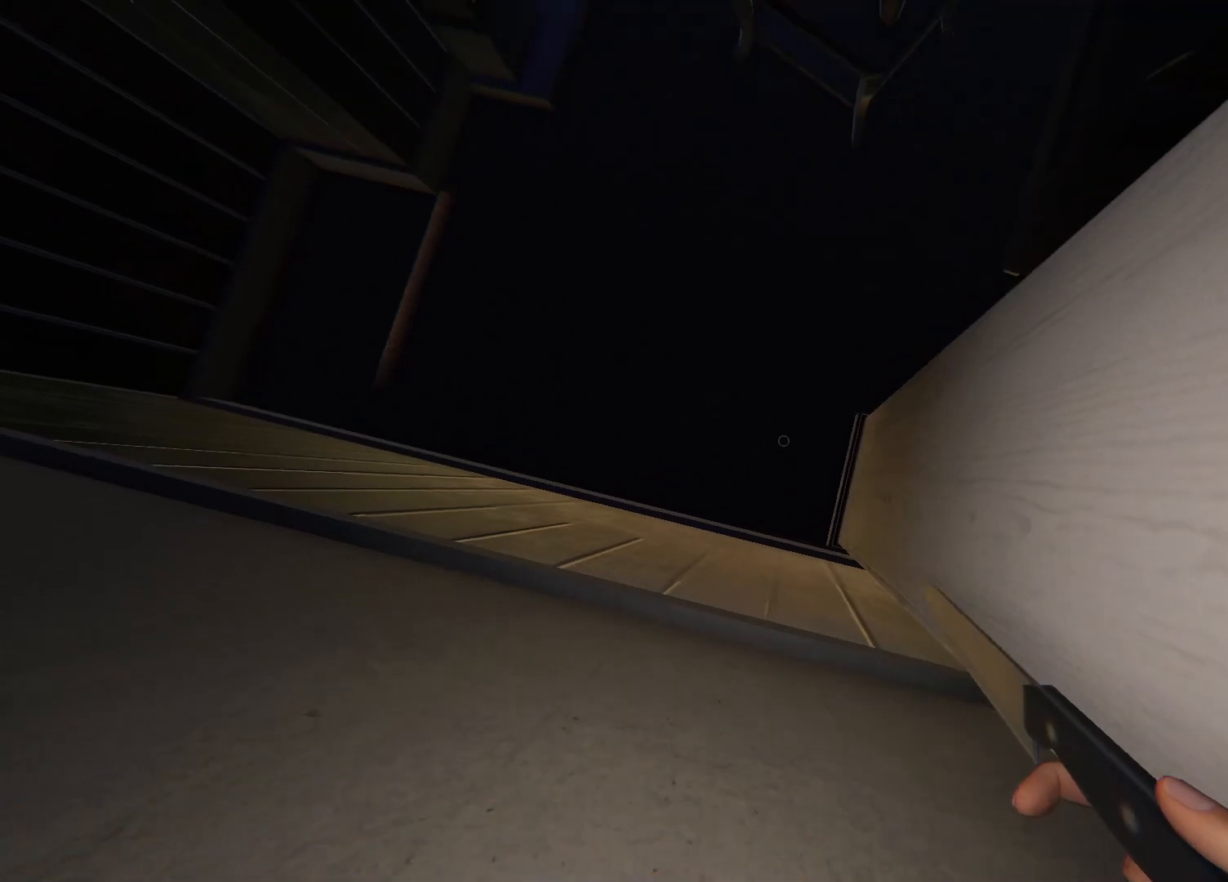
{"buttons": [], "left_stick": "center", "right_stick": "center", "events": [[333, "right_stick", "center"]]}
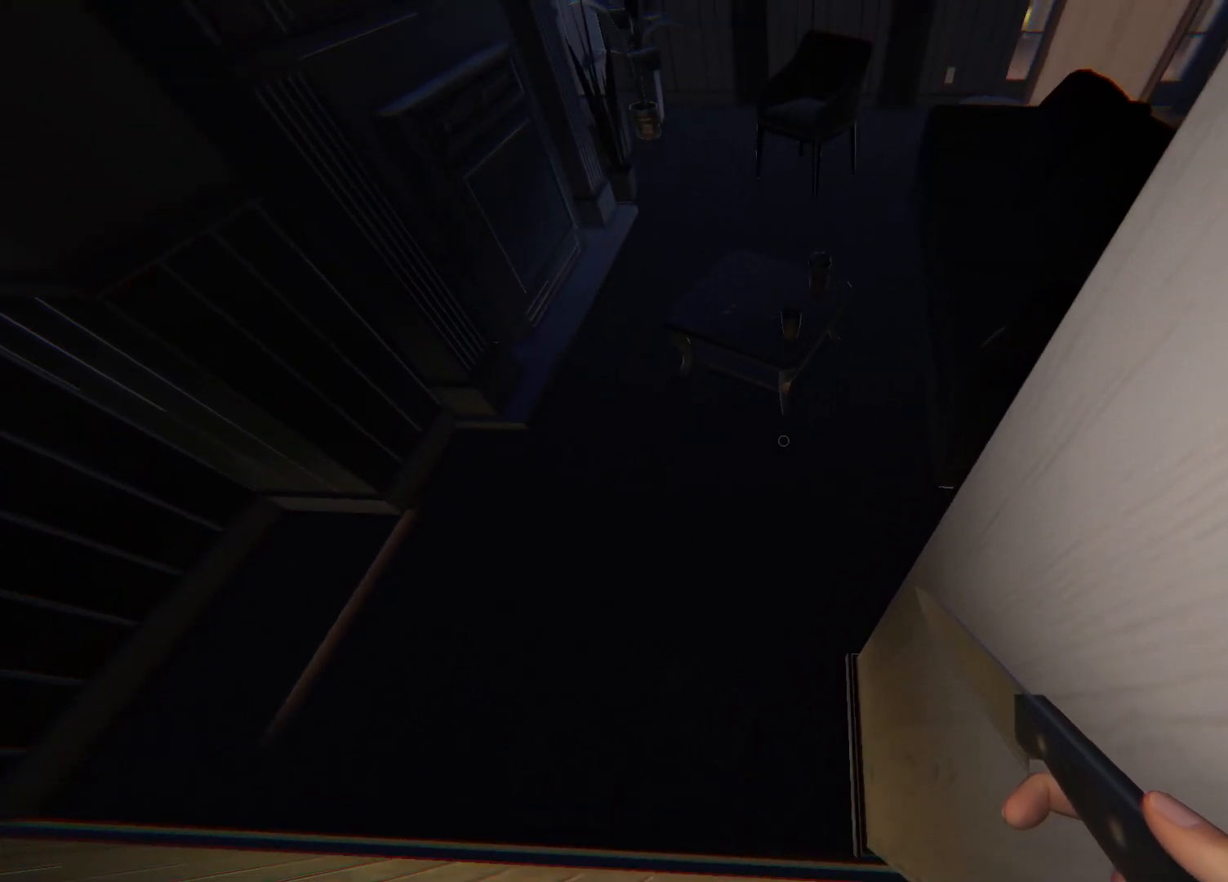
{"buttons": [], "left_stick": "center", "right_stick": "center", "events": []}
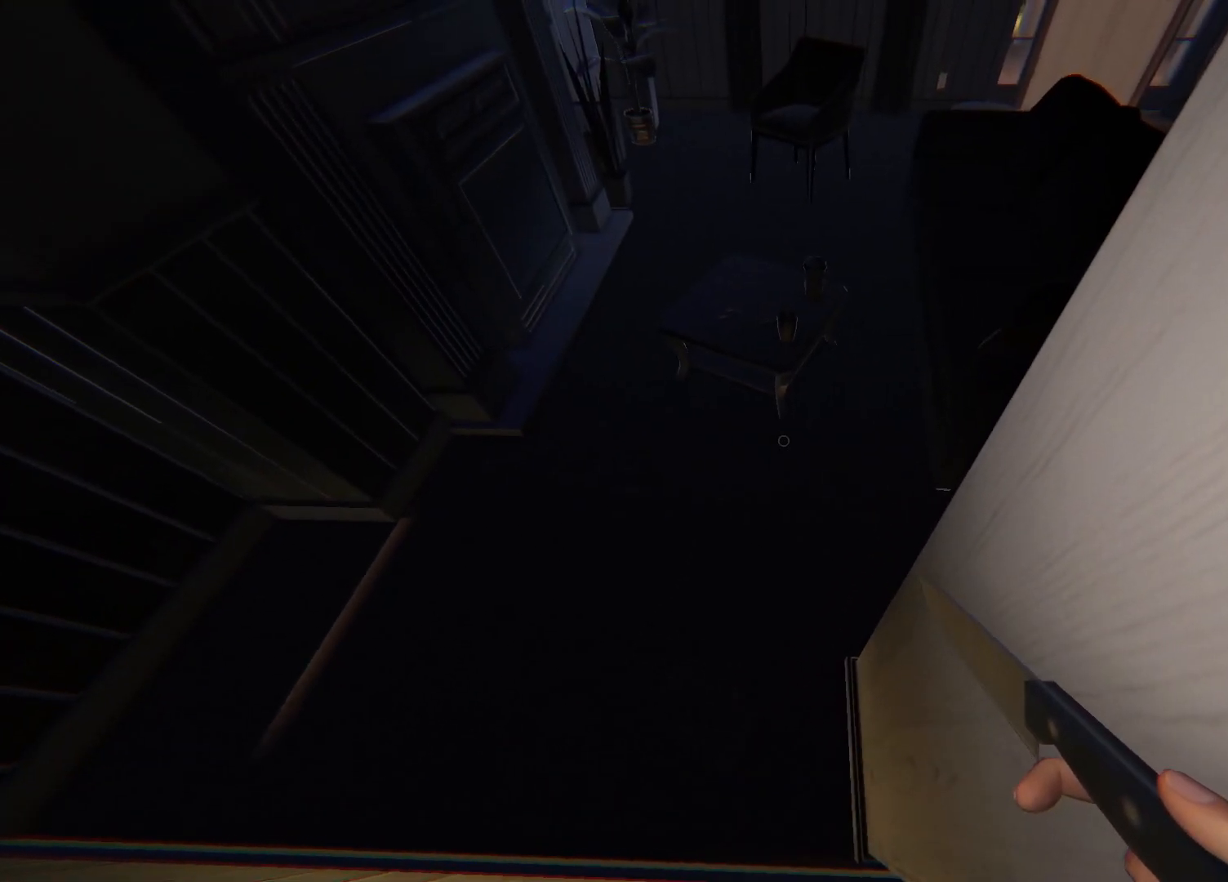
{"buttons": [], "left_stick": "center", "right_stick": "center", "events": [[317, "R3", "down"], [417, "R3", "up"]]}
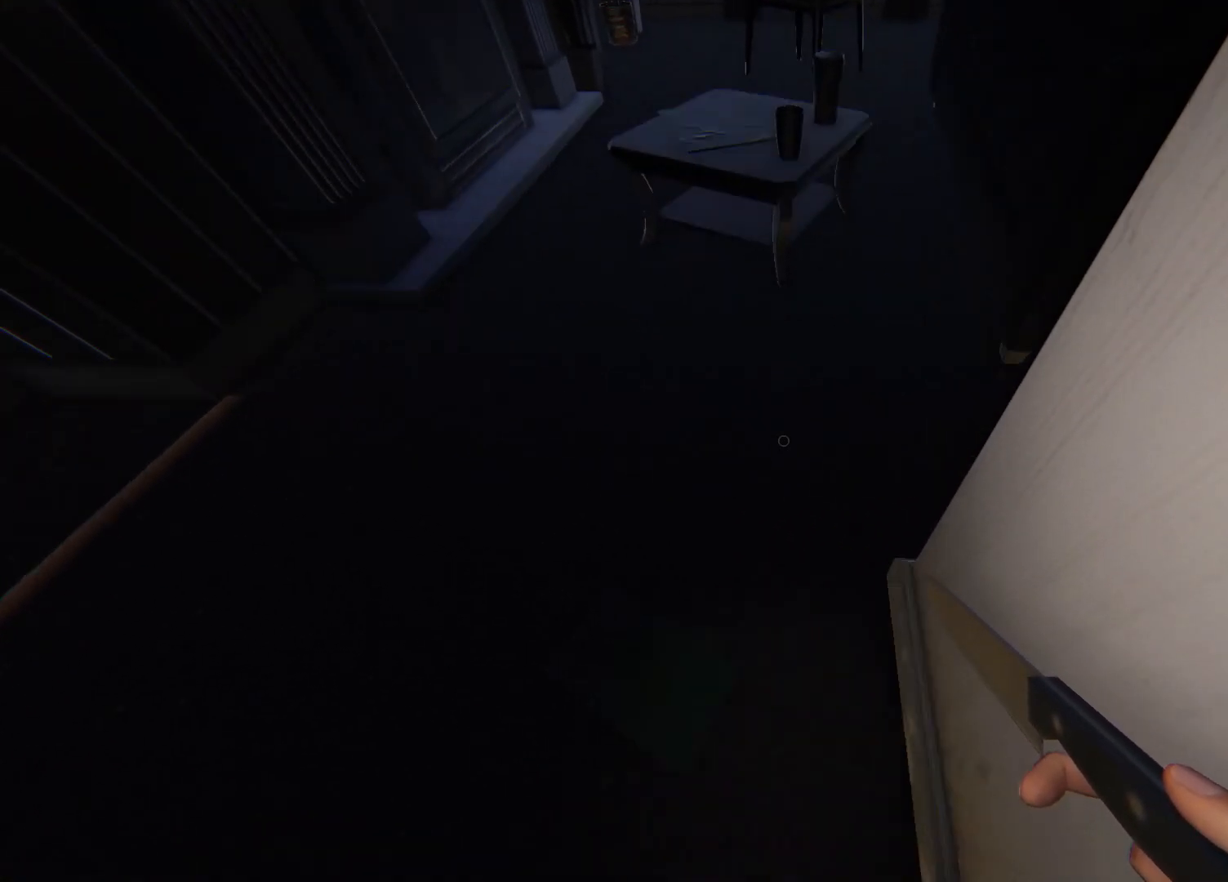
{"buttons": [], "left_stick": "center", "right_stick": "center", "events": [[17, "right_stick", "down-left"], [267, "right_stick", "center"]]}
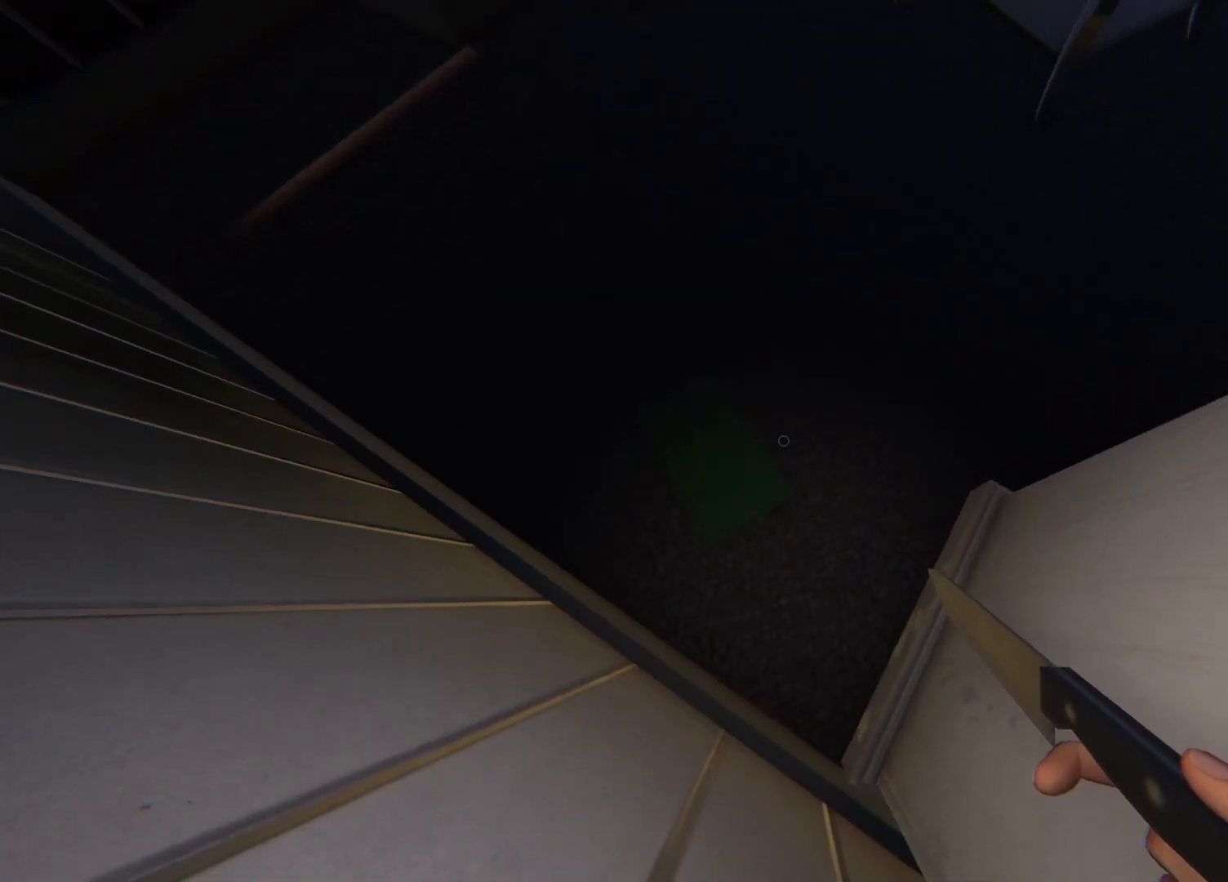
{"buttons": [], "left_stick": "center", "right_stick": "center", "events": [[50, "right_stick", "left"], [167, "right_stick", "center"], [233, "SQUARE", "down"], [367, "SQUARE", "up"]]}
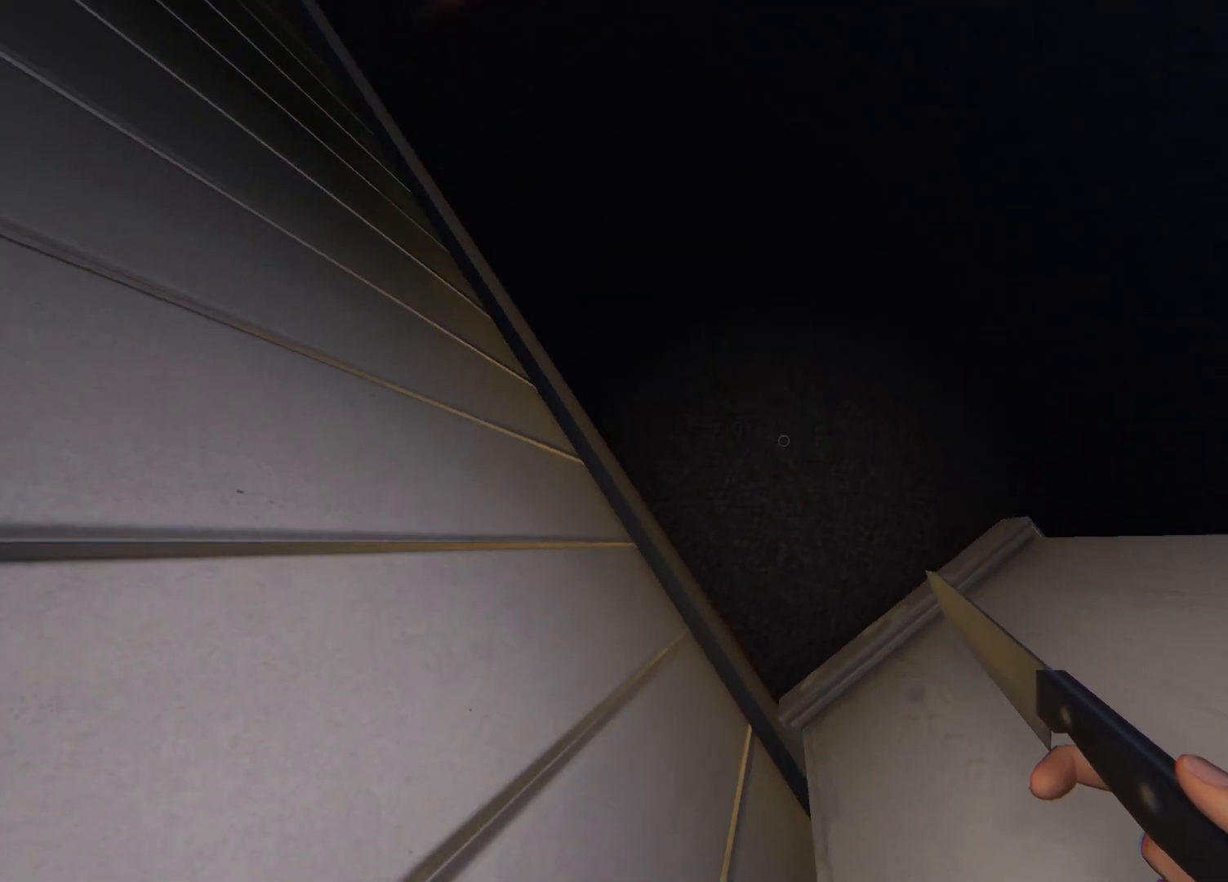
{"buttons": [], "left_stick": "center", "right_stick": "center", "events": [[67, "right_stick", "up-right"], [500, "right_stick", "center"]]}
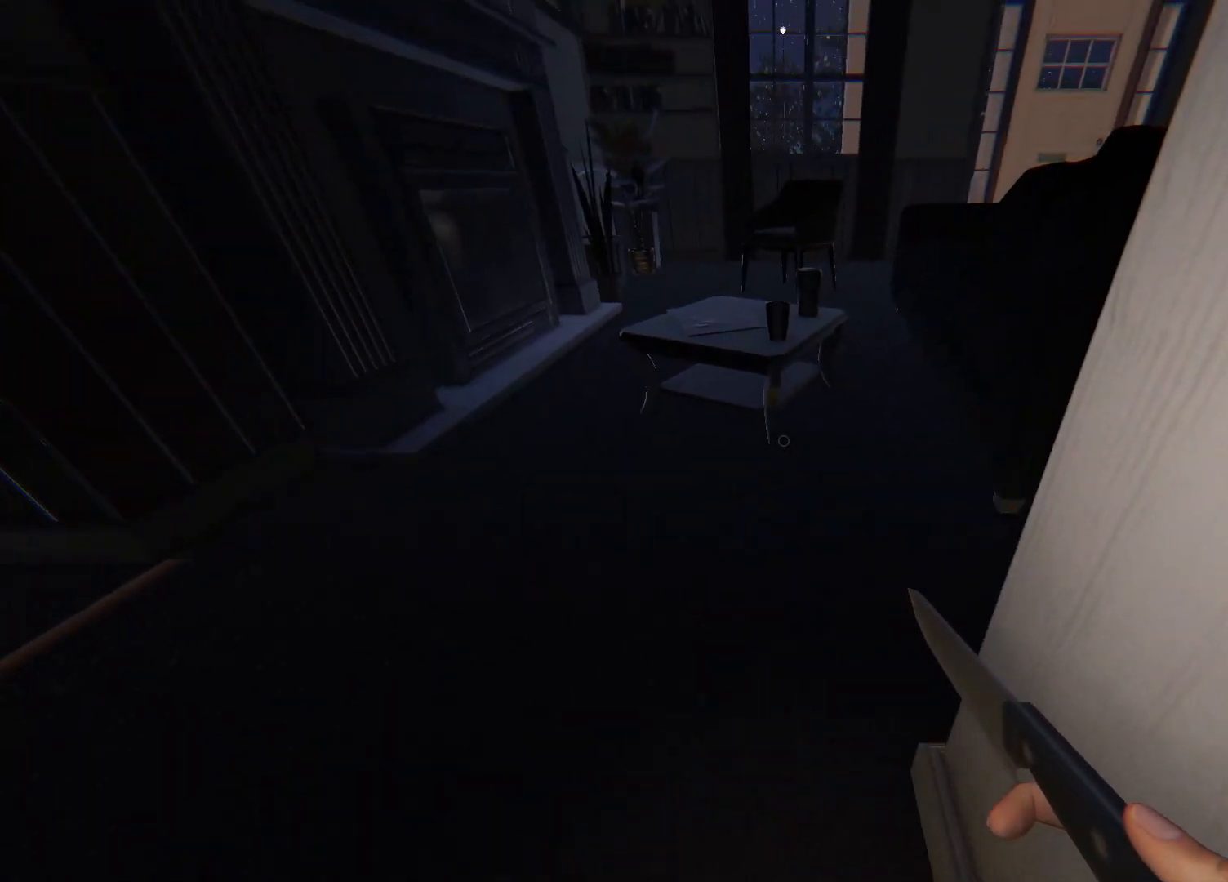
{"buttons": ["L3"], "left_stick": "up", "right_stick": "center", "events": [[100, "left_stick", "up"], [133, "right_stick", "up-right"], [250, "L3", "down"], [317, "right_stick", "center"]]}
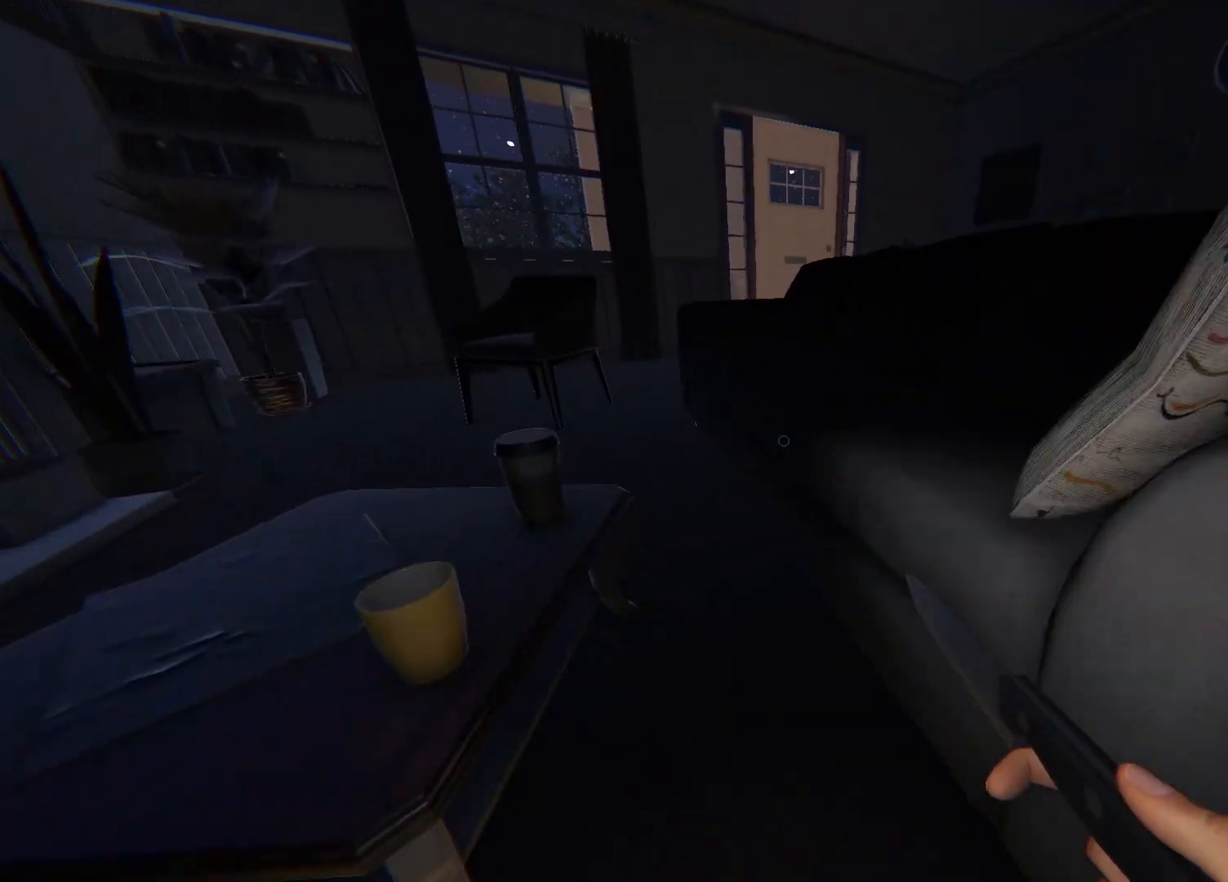
{"buttons": ["L3"], "left_stick": "up", "right_stick": "center", "events": [[67, "right_stick", "left"], [267, "right_stick", "center"]]}
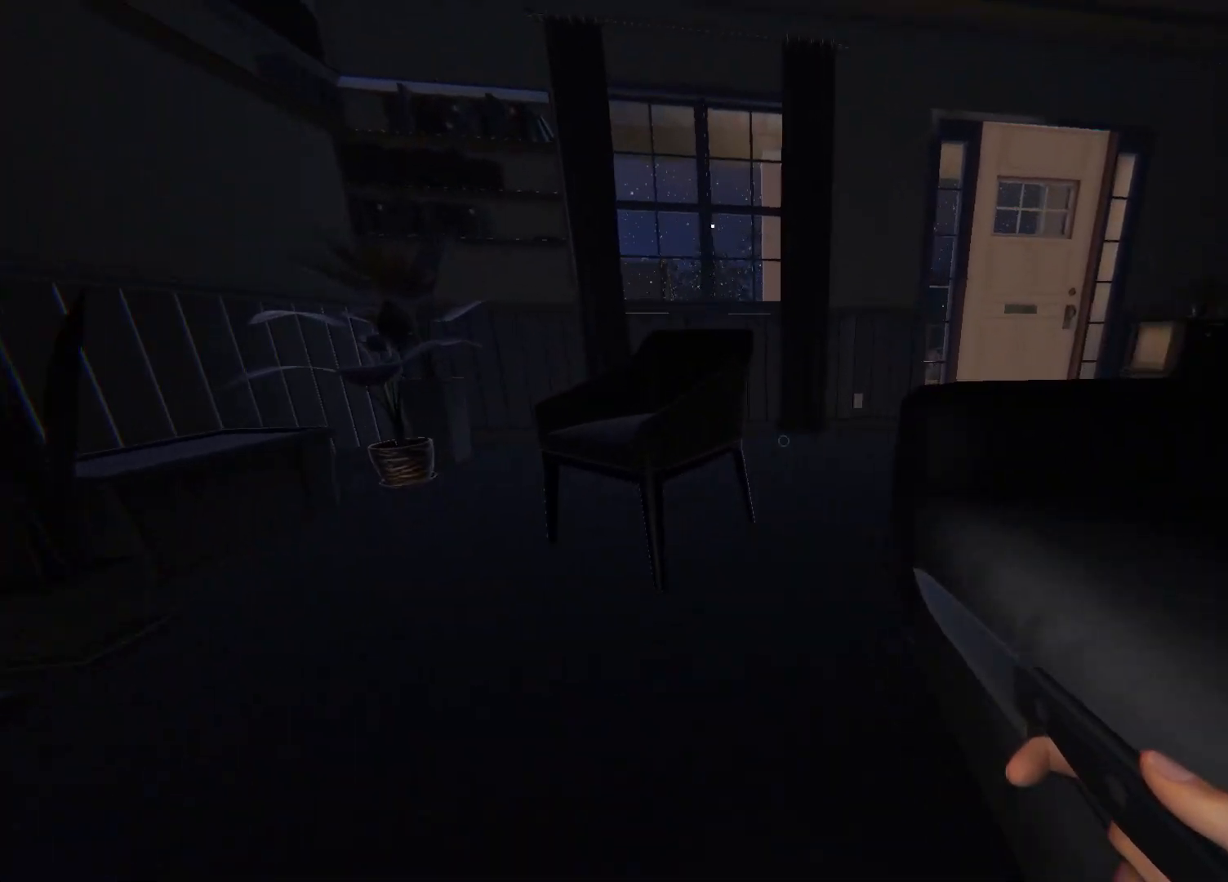
{"buttons": ["L3"], "left_stick": "up", "right_stick": "right", "events": [[100, "right_stick", "right"]]}
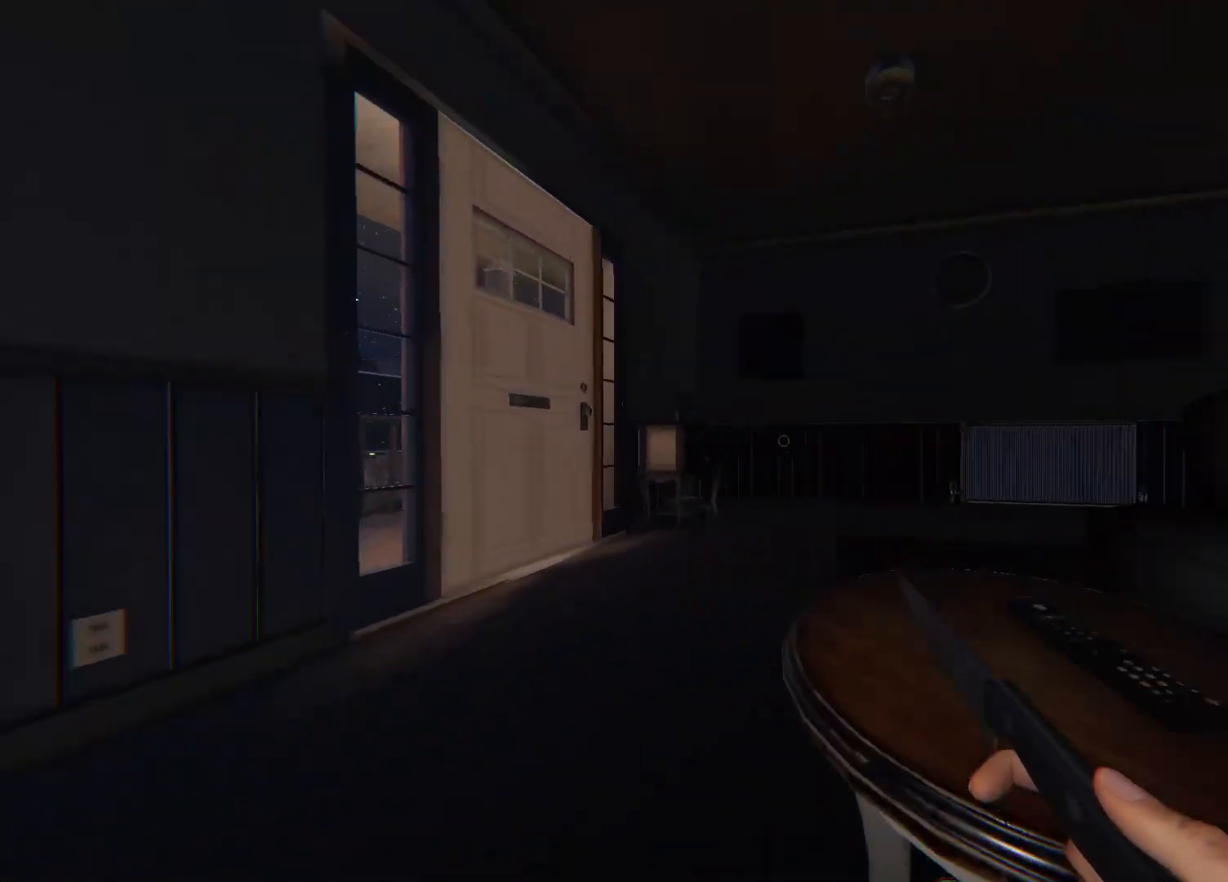
{"buttons": [], "left_stick": "center", "right_stick": "center", "events": [[17, "left_stick", "up-left"], [83, "L3", "up"], [167, "left_stick", "left"], [300, "left_stick", "center"], [400, "right_stick", "center"]]}
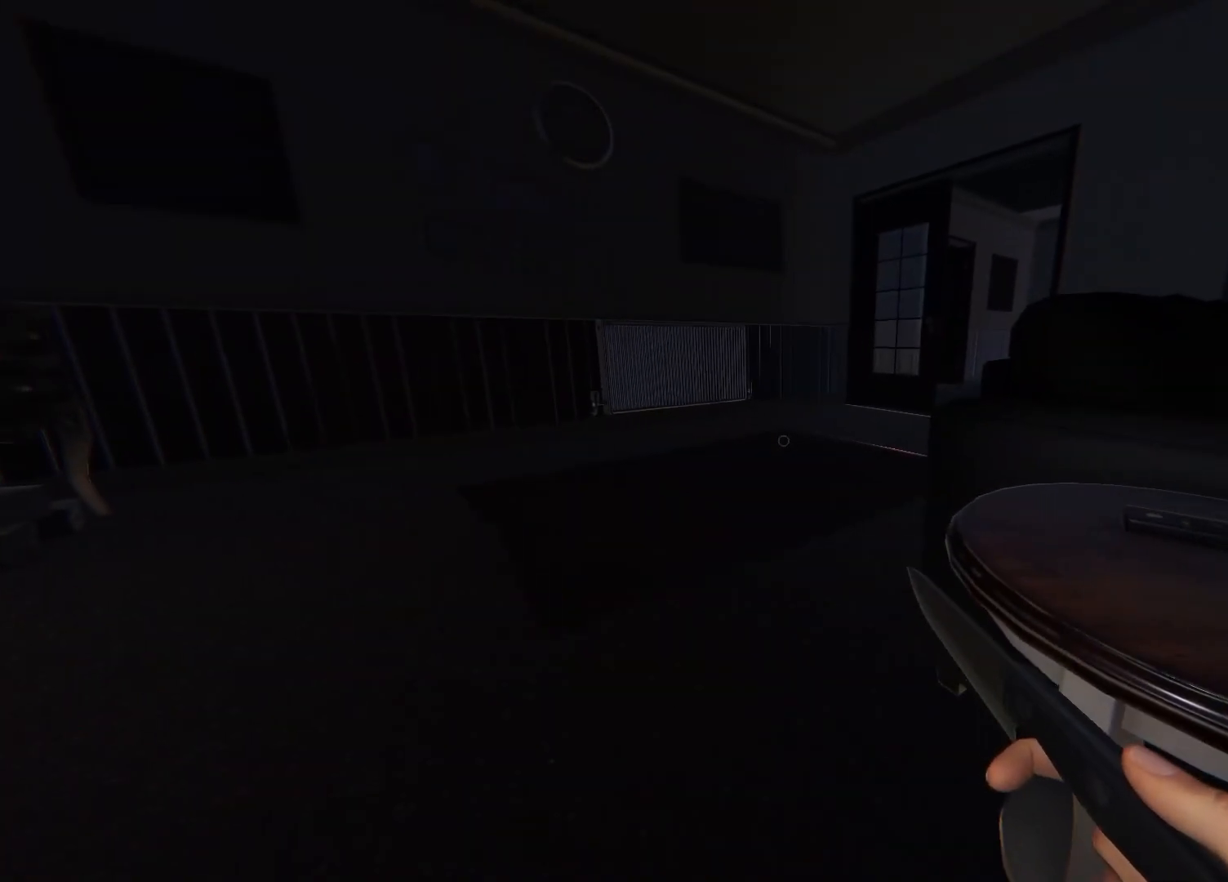
{"buttons": ["L3"], "left_stick": "up-left", "right_stick": "left", "events": [[183, "left_stick", "left"], [233, "left_stick", "up-left"], [250, "right_stick", "left"], [383, "L3", "down"]]}
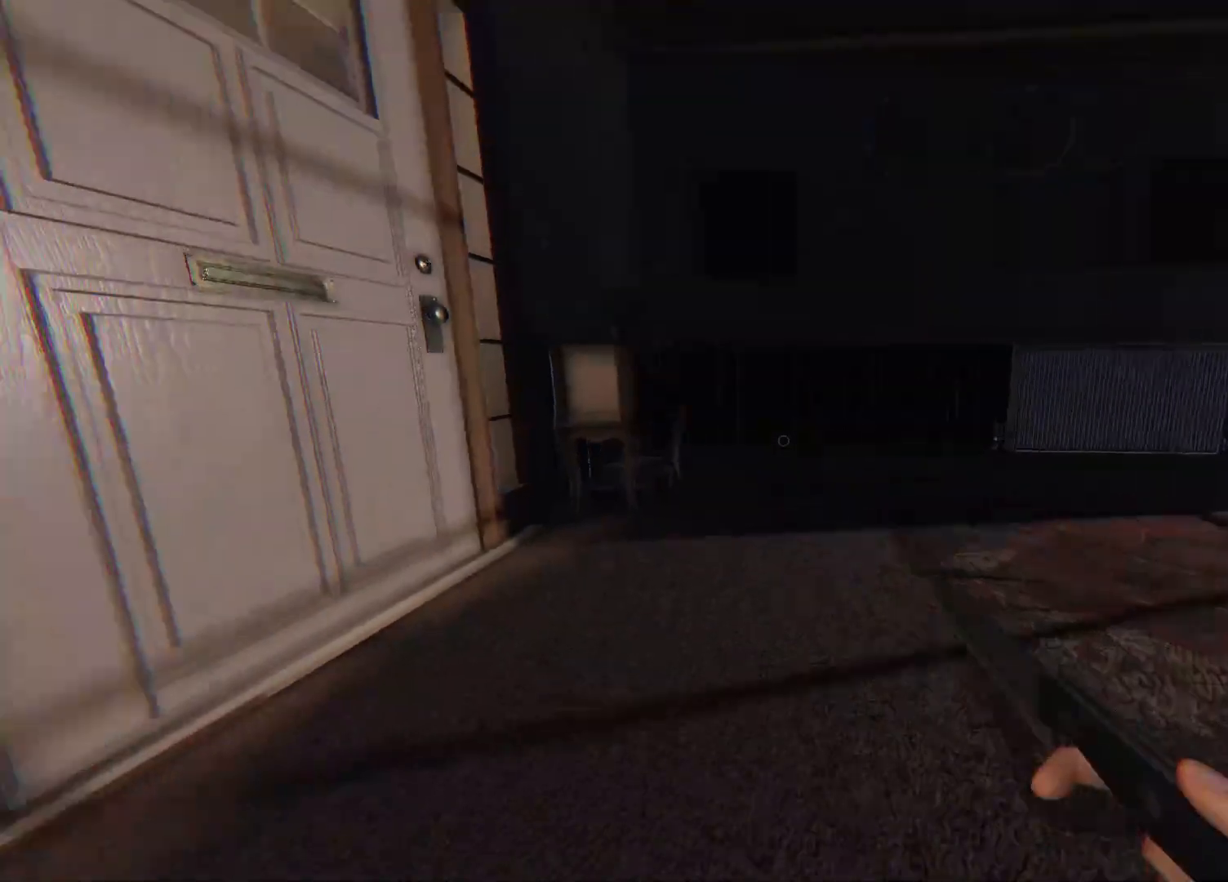
{"buttons": ["CROSS"], "left_stick": "left", "right_stick": "center", "events": [[100, "L3", "up"], [167, "right_stick", "center"], [450, "left_stick", "left"], [483, "CROSS", "down"]]}
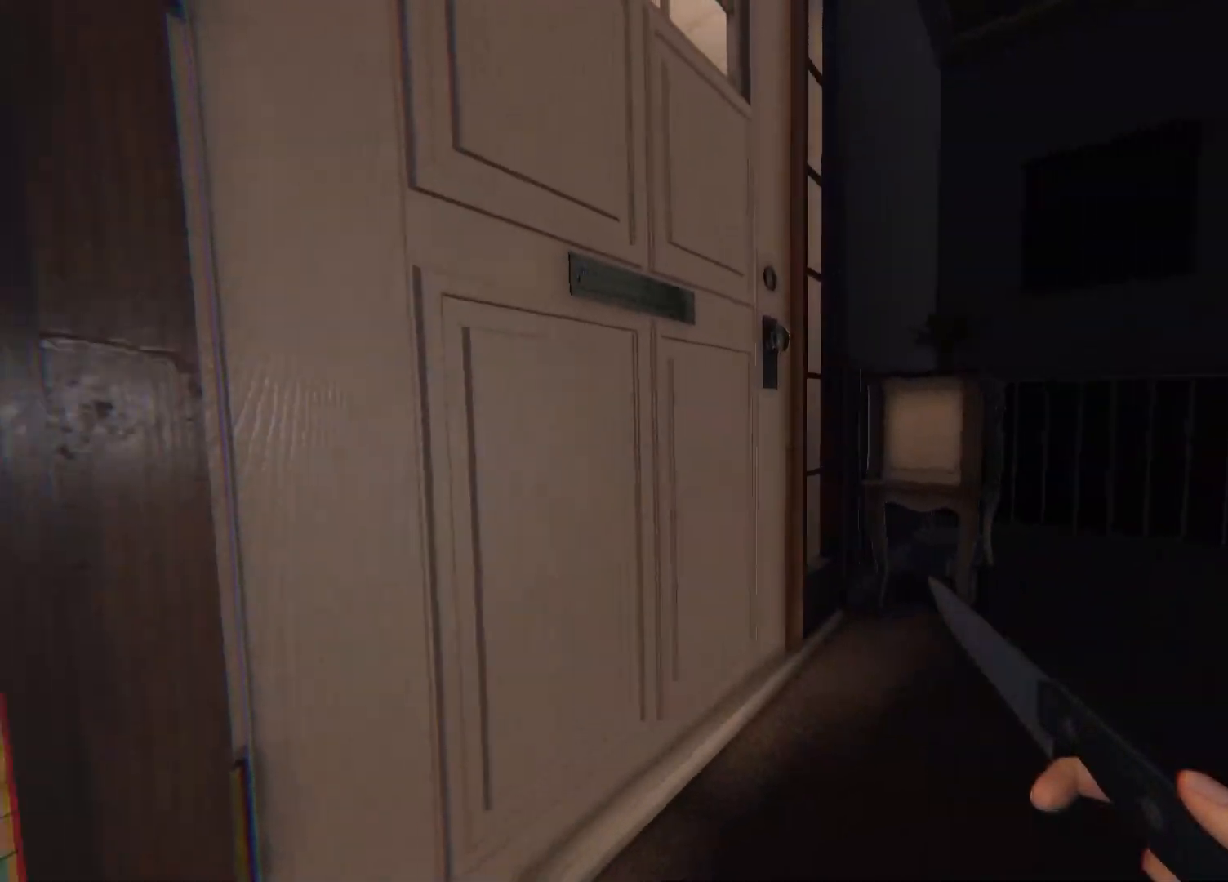
{"buttons": ["CROSS"], "left_stick": "down", "right_stick": "center", "events": [[17, "left_stick", "down-left"], [133, "left_stick", "down"]]}
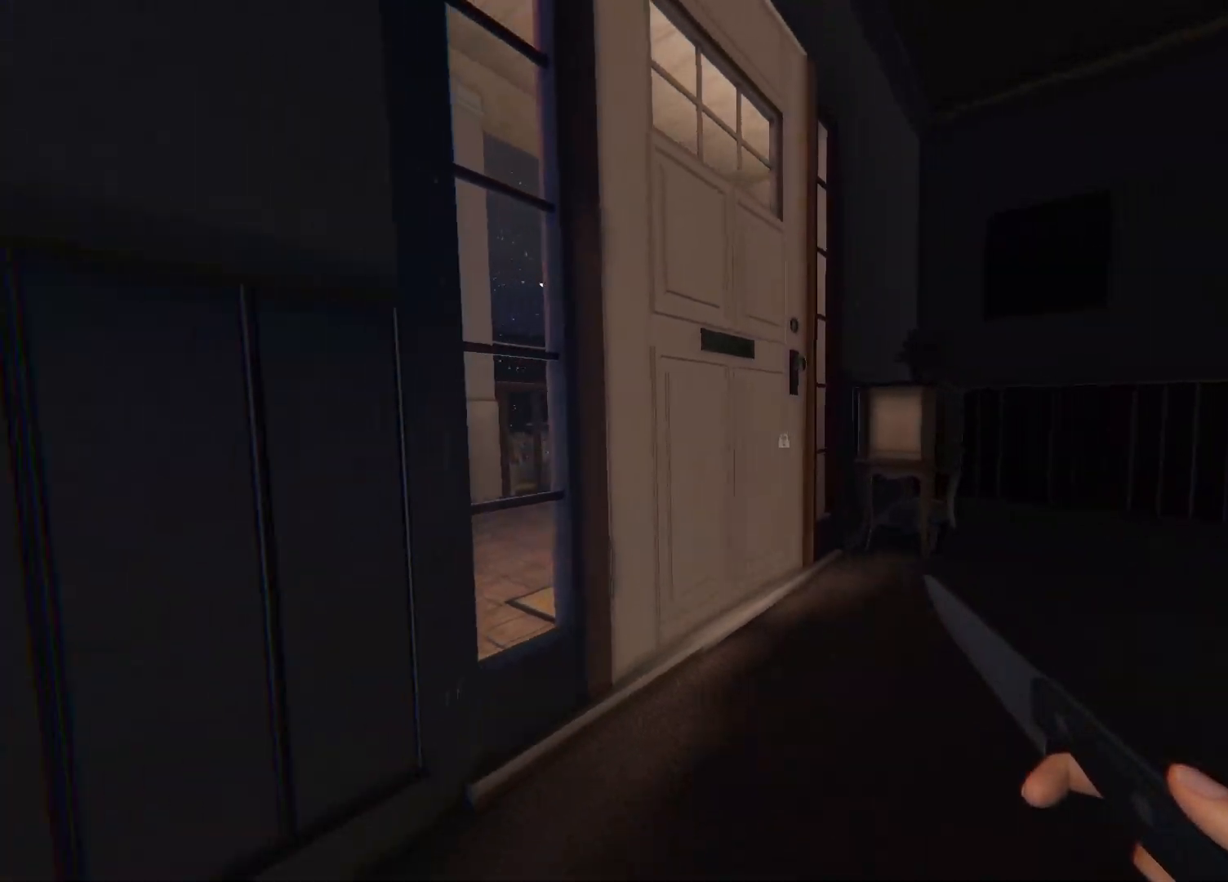
{"buttons": ["CROSS"], "left_stick": "down", "right_stick": "center", "events": [[133, "CROSS", "up"], [200, "CROSS", "down"]]}
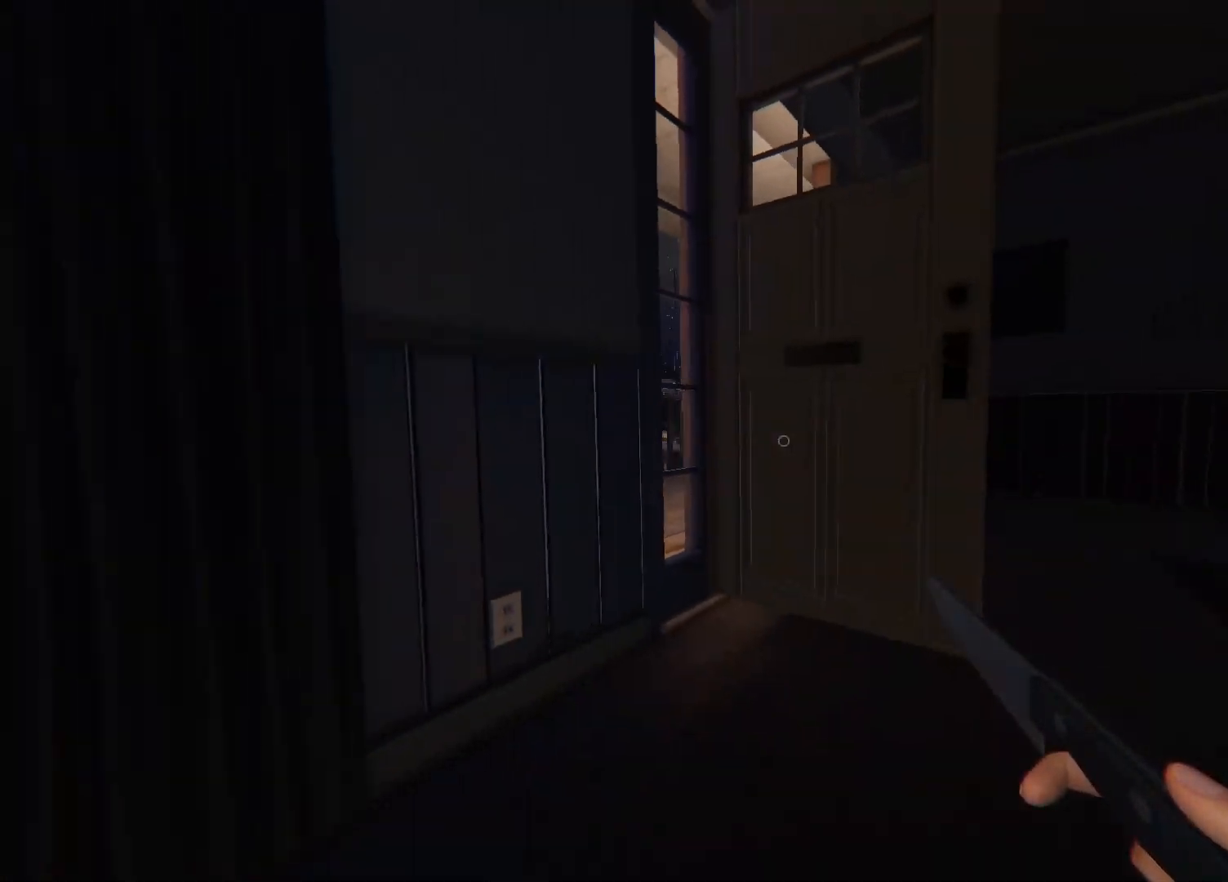
{"buttons": ["L3"], "left_stick": "up", "right_stick": "center", "events": [[100, "CROSS", "up"], [233, "right_stick", "right"], [267, "left_stick", "up-right"], [383, "L3", "down"], [383, "left_stick", "up"], [483, "right_stick", "center"]]}
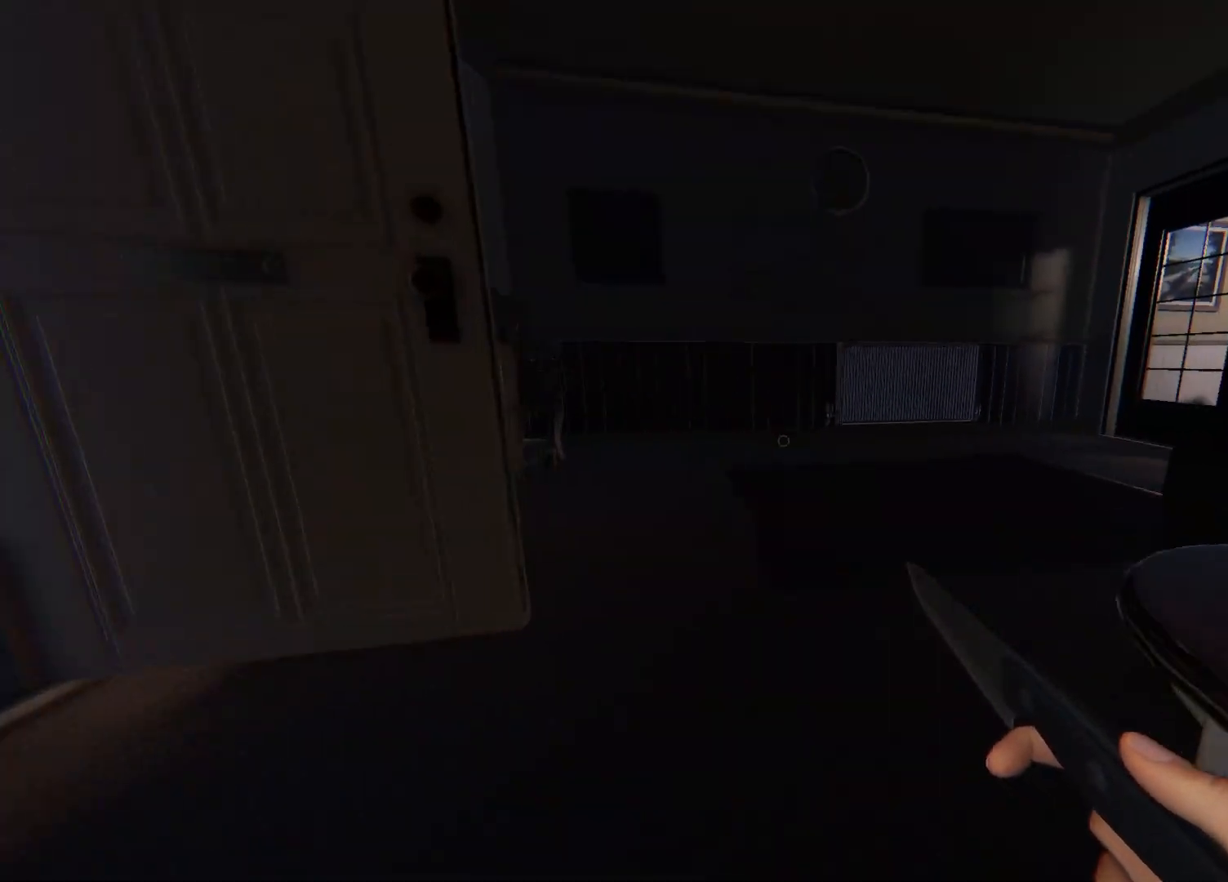
{"buttons": ["L3"], "left_stick": "up", "right_stick": "left", "events": [[217, "right_stick", "left"]]}
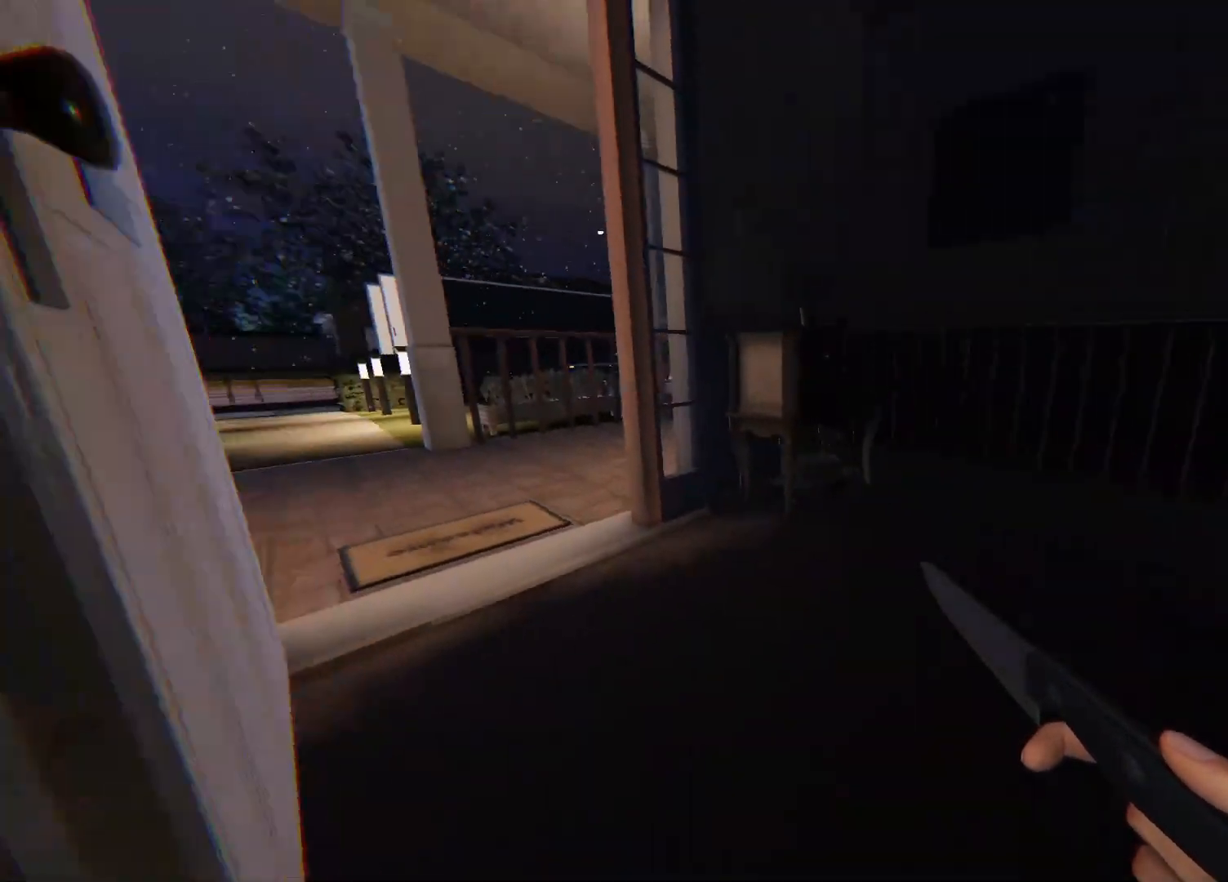
{"buttons": [], "left_stick": "left", "right_stick": "right", "events": [[133, "right_stick", "center"], [150, "R3", "down"], [250, "L3", "up"], [267, "R3", "up"], [267, "left_stick", "up-left"], [267, "right_stick", "right"], [417, "left_stick", "left"]]}
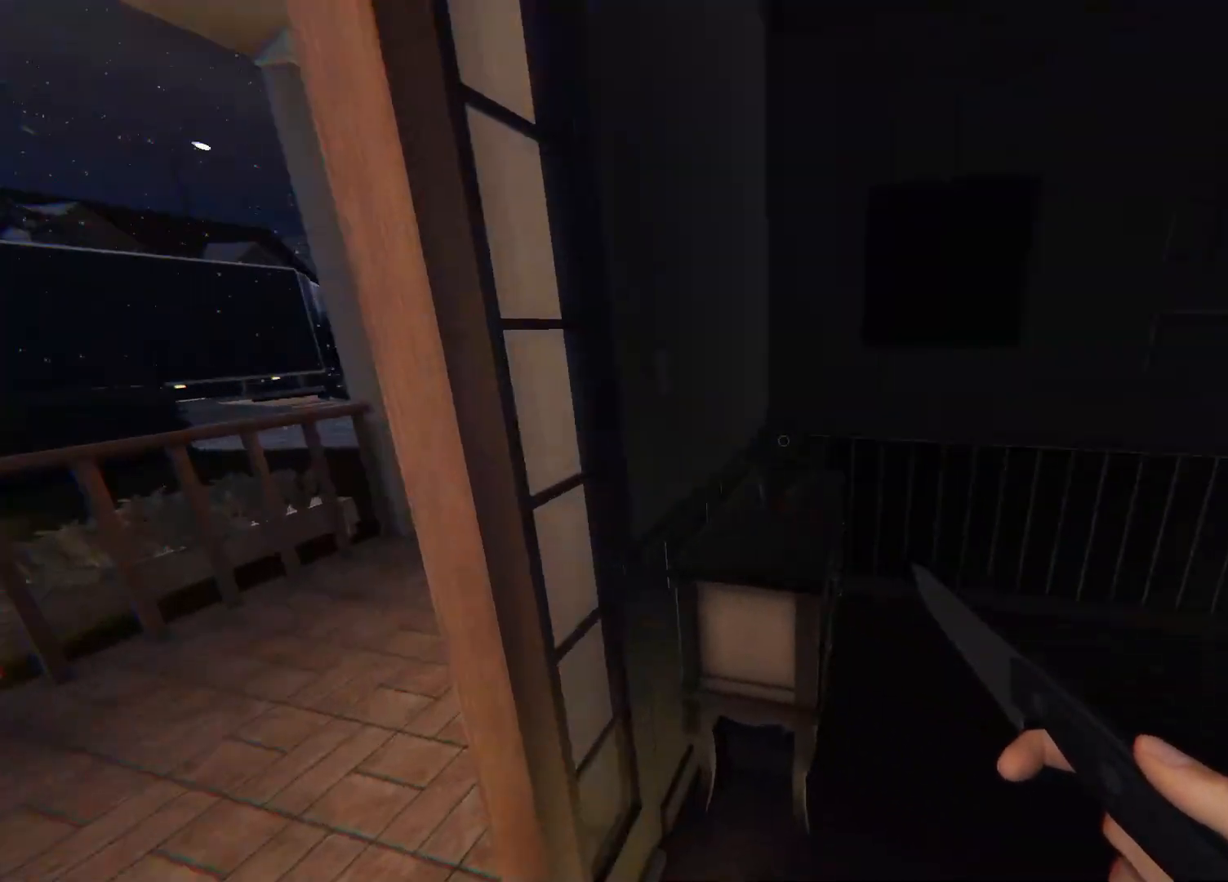
{"buttons": [], "left_stick": "down-left", "right_stick": "center", "events": [[50, "left_stick", "center"], [233, "left_stick", "down-left"], [500, "right_stick", "center"]]}
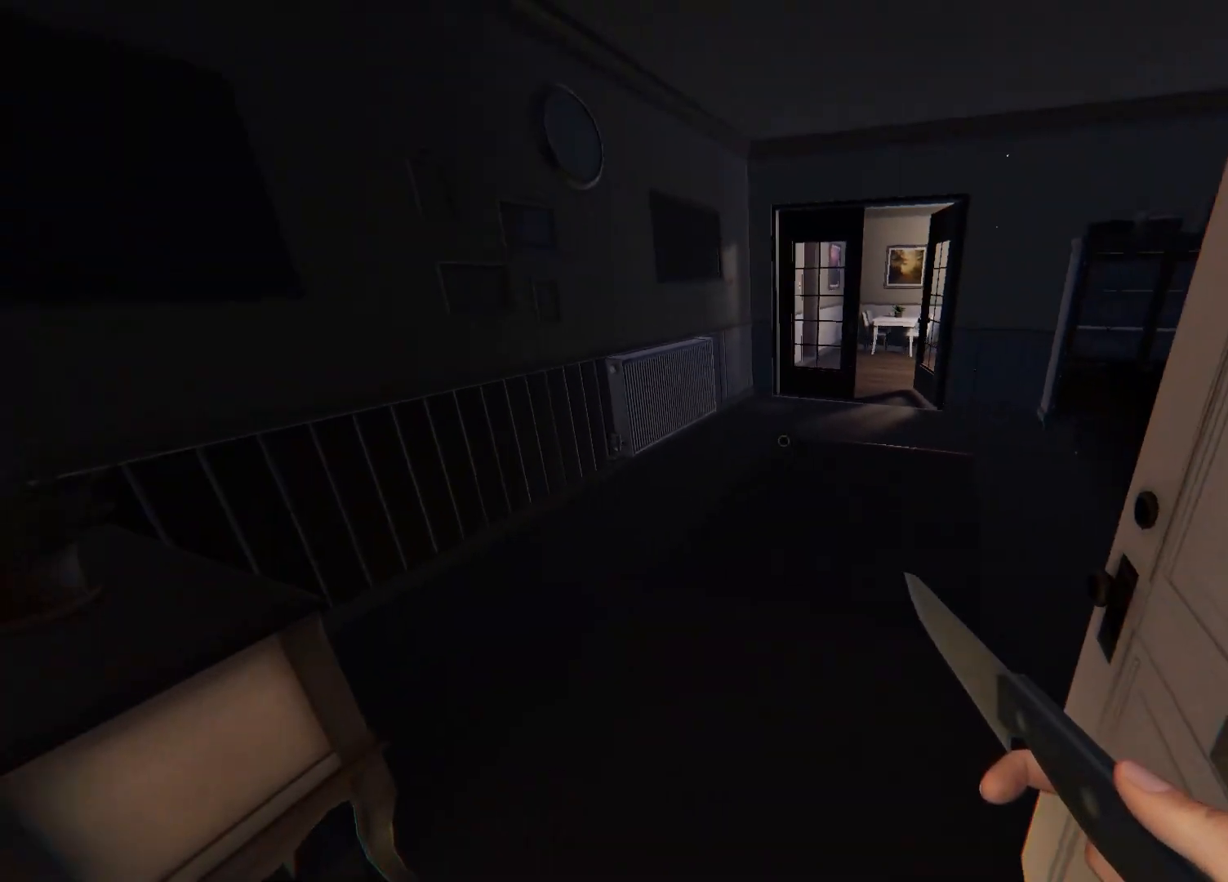
{"buttons": [], "left_stick": "center", "right_stick": "center", "events": [[433, "left_stick", "center"]]}
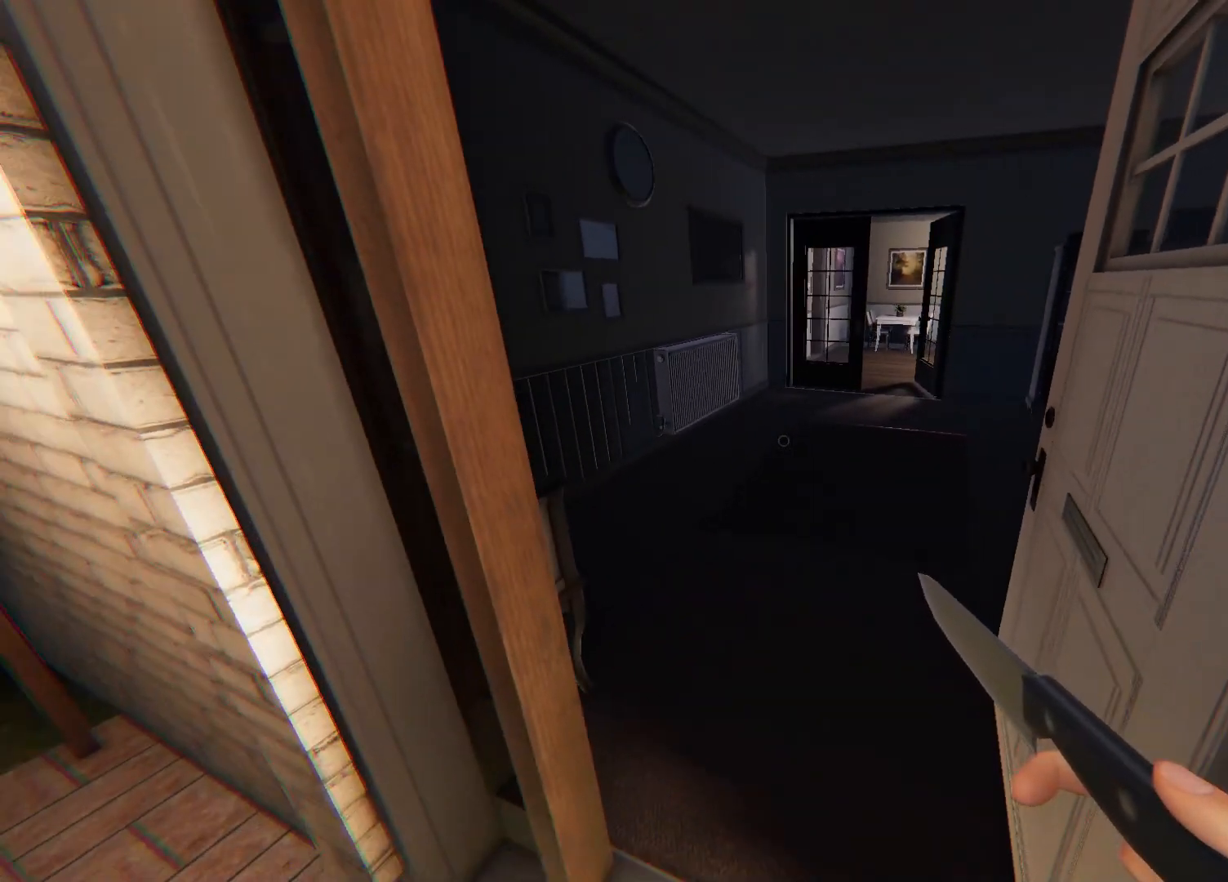
{"buttons": [], "left_stick": "center", "right_stick": "center", "events": [[283, "right_stick", "right"], [433, "right_stick", "center"]]}